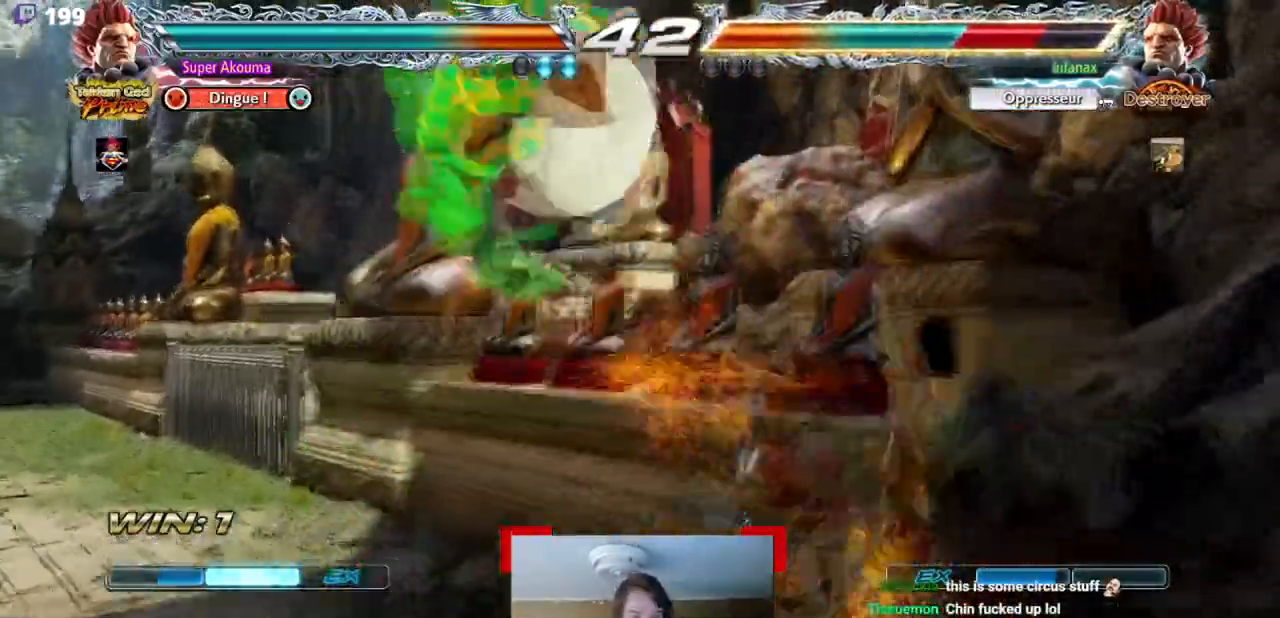
Gameplay with a controller (arcade stick); each line is a JSON object with the inputs held at the frame after it. "events" lists button and stick changes between this image and that frame as [ms after this image, input, new state], when the widget could be followed in between. Not read: CIRCLE DPAD_DOWN L3 R3 other_buttons.
{"buttons": [], "events": []}
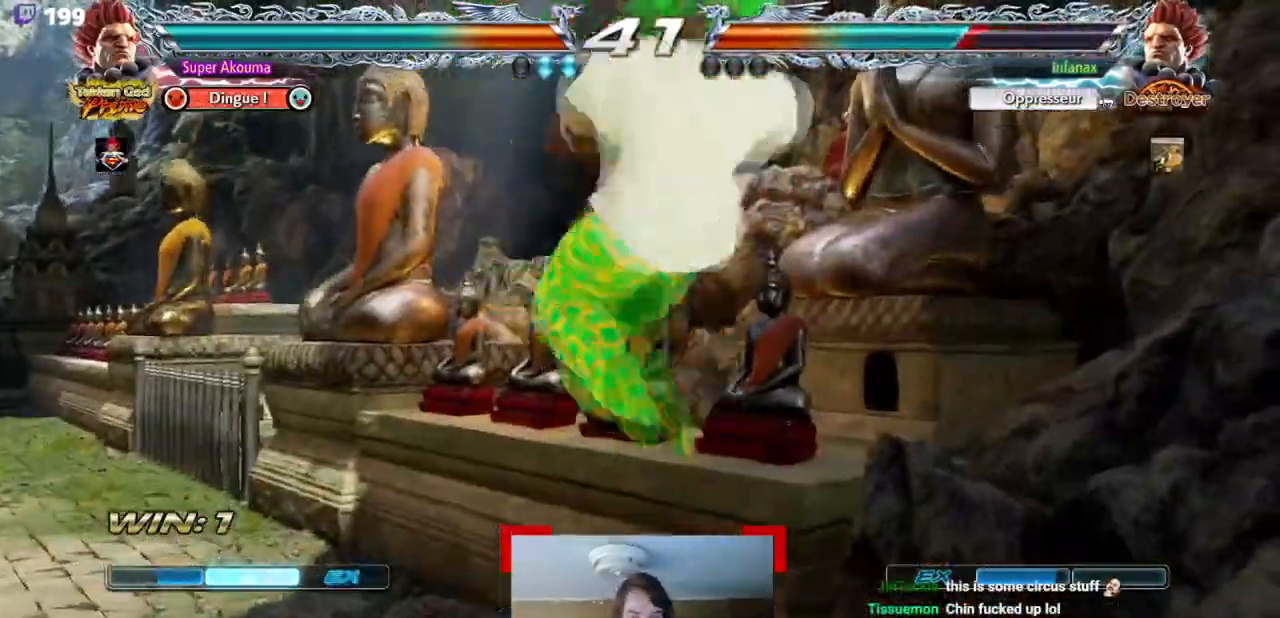
{"buttons": ["SQUARE"], "events": [[183, "DPAD_RIGHT", "down"], [233, "DPAD_RIGHT", "up"], [317, "DPAD_RIGHT", "down"], [333, "SQUARE", "down"], [467, "DPAD_RIGHT", "up"]]}
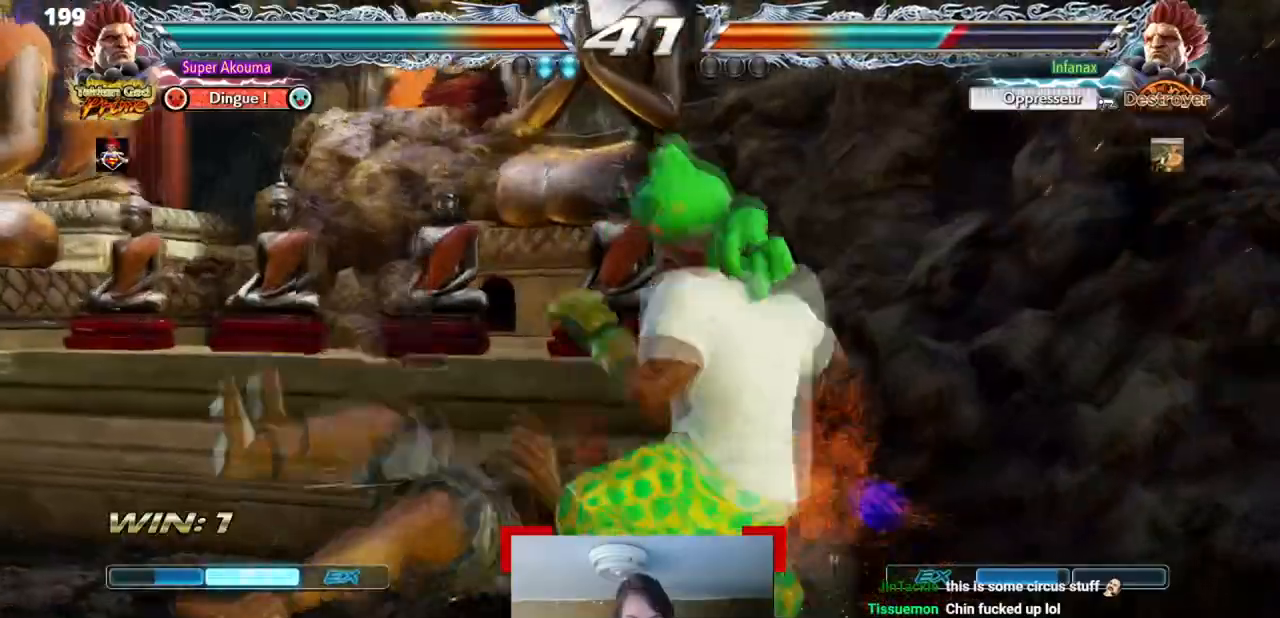
{"buttons": ["DPAD_UP", "DPAD_LEFT"], "events": [[50, "SQUARE", "up"], [184, "DPAD_LEFT", "down"], [267, "DPAD_UP", "down"]]}
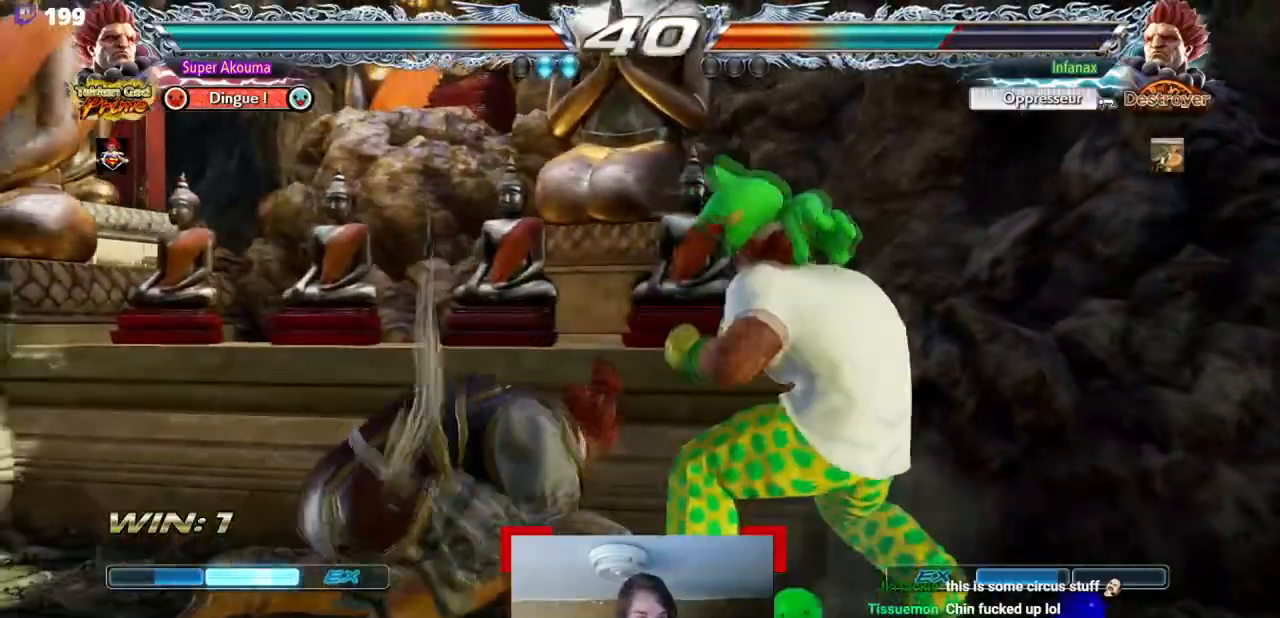
{"buttons": ["DPAD_RIGHT"], "events": [[166, "DPAD_LEFT", "up"], [183, "DPAD_UP", "up"], [333, "DPAD_RIGHT", "down"]]}
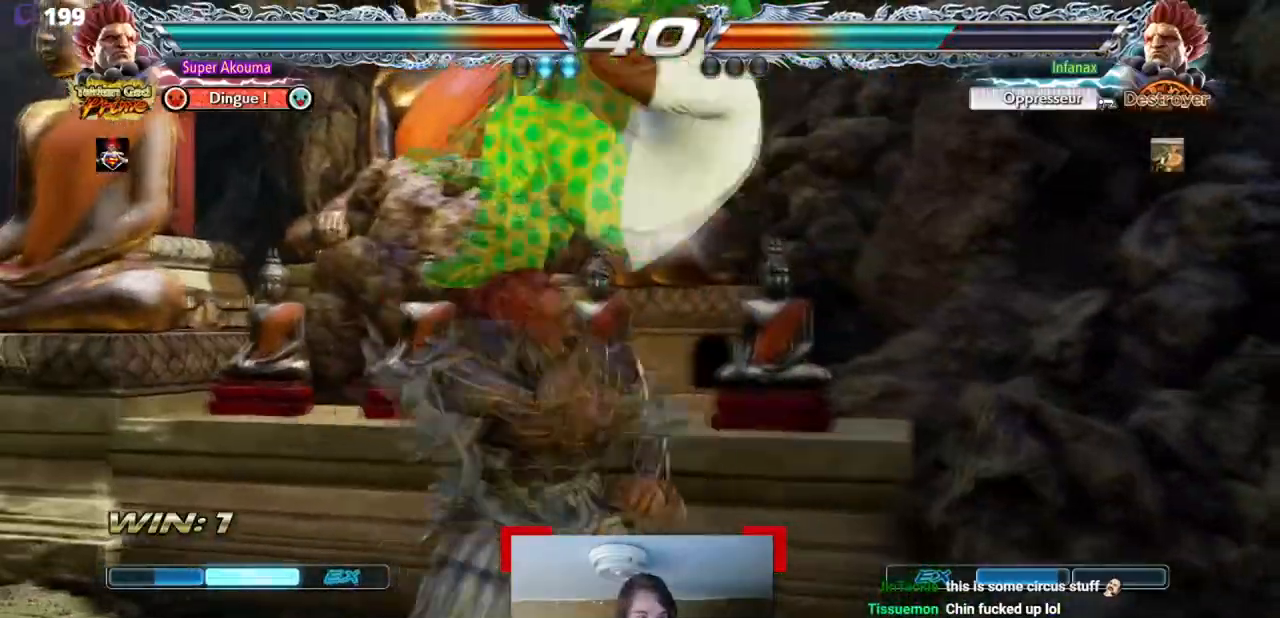
{"buttons": ["CROSS", "DPAD_LEFT"], "events": [[267, "DPAD_RIGHT", "up"], [351, "DPAD_LEFT", "down"], [434, "CROSS", "down"]]}
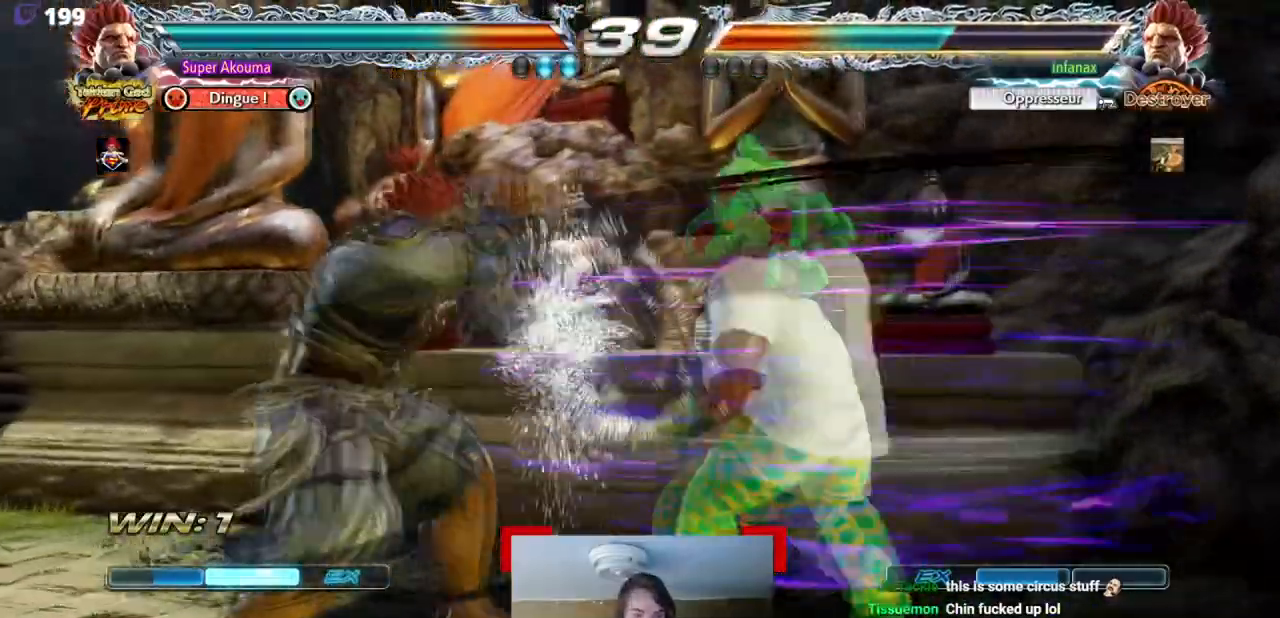
{"buttons": [], "events": [[300, "DPAD_LEFT", "up"], [383, "CROSS", "up"]]}
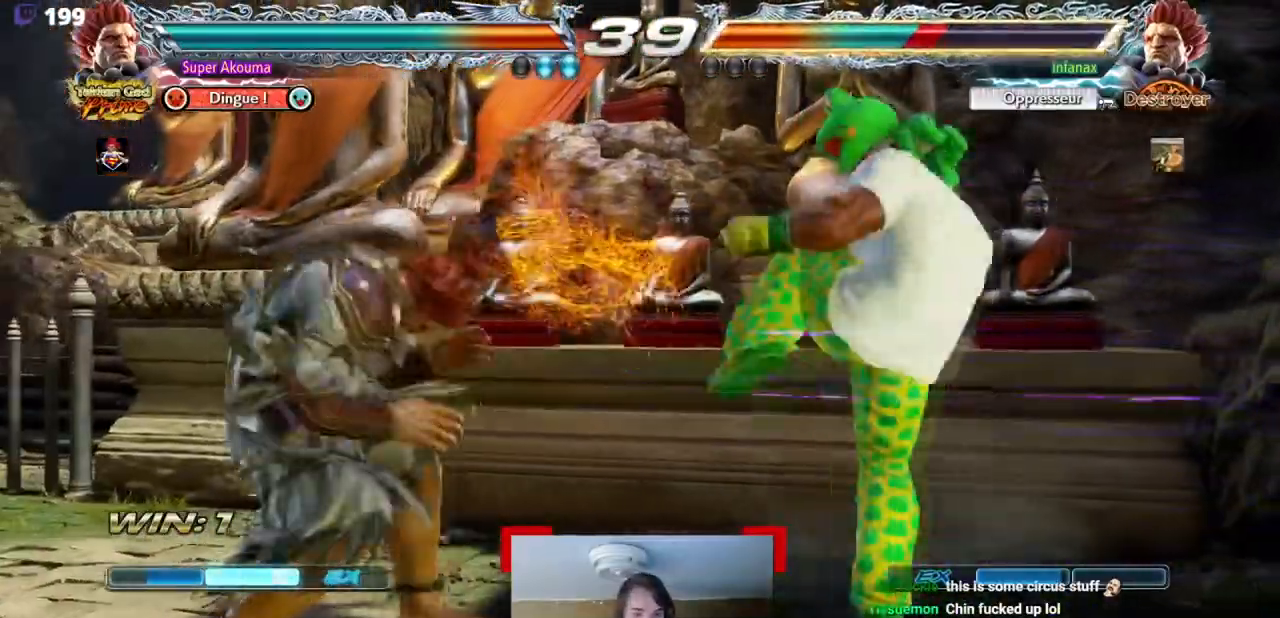
{"buttons": ["DPAD_RIGHT"], "events": [[34, "DPAD_RIGHT", "down"], [117, "DPAD_RIGHT", "up"], [234, "DPAD_RIGHT", "down"]]}
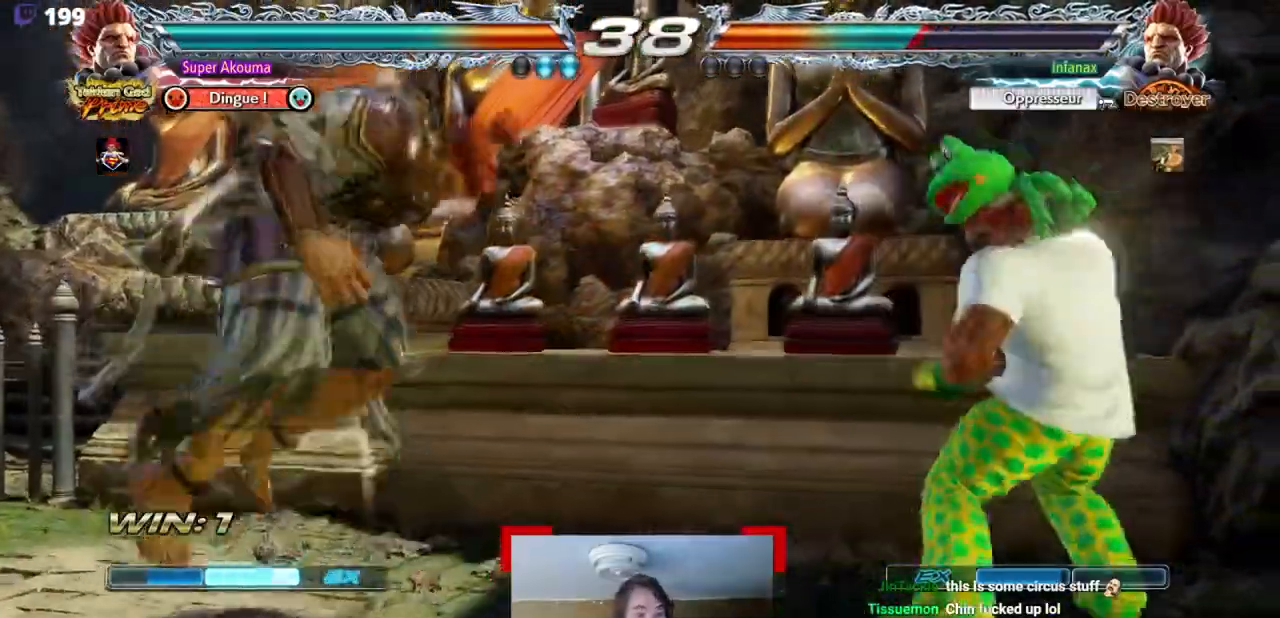
{"buttons": ["DPAD_RIGHT"], "events": [[117, "DPAD_RIGHT", "up"], [267, "DPAD_RIGHT", "down"]]}
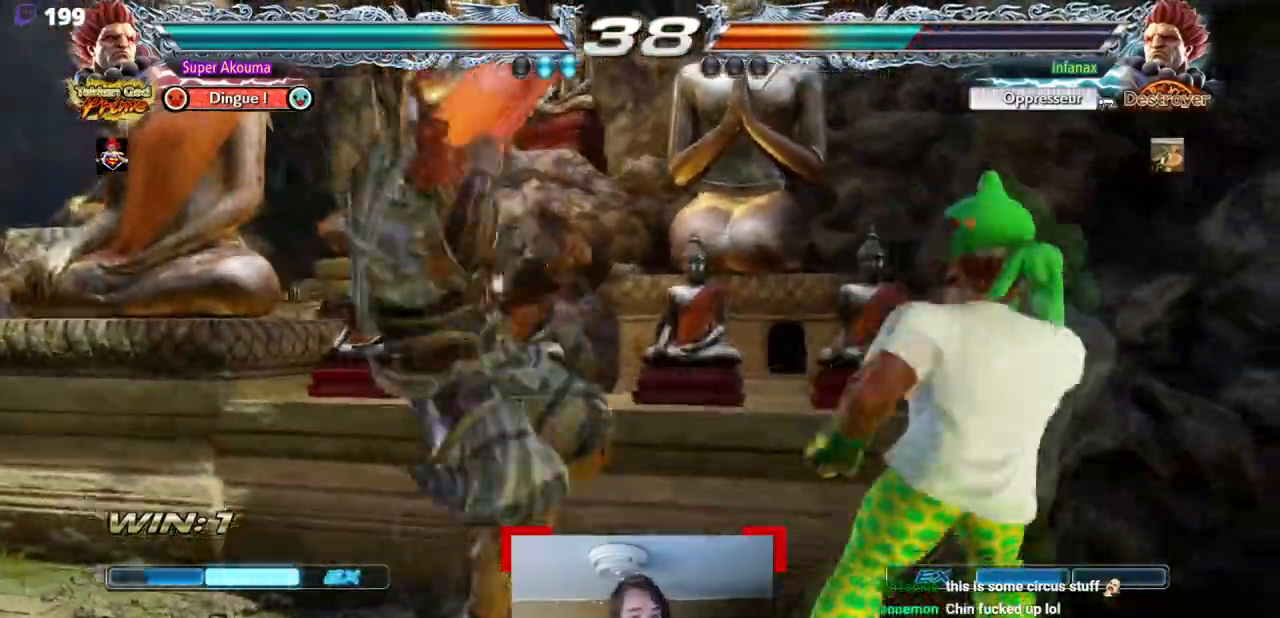
{"buttons": ["CROSS", "DPAD_LEFT"], "events": [[51, "DPAD_RIGHT", "up"], [67, "DPAD_LEFT", "down"], [84, "CROSS", "down"]]}
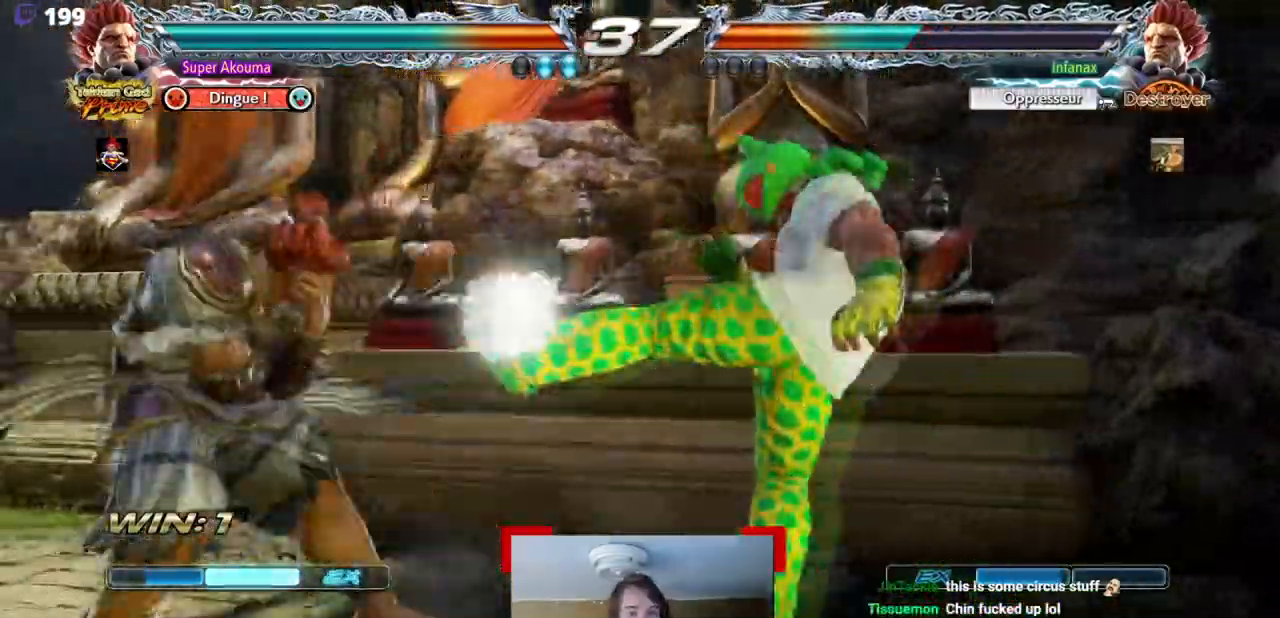
{"buttons": ["DPAD_RIGHT"], "events": [[100, "CROSS", "up"], [117, "DPAD_LEFT", "up"], [183, "DPAD_RIGHT", "down"], [284, "DPAD_RIGHT", "up"], [350, "DPAD_RIGHT", "down"]]}
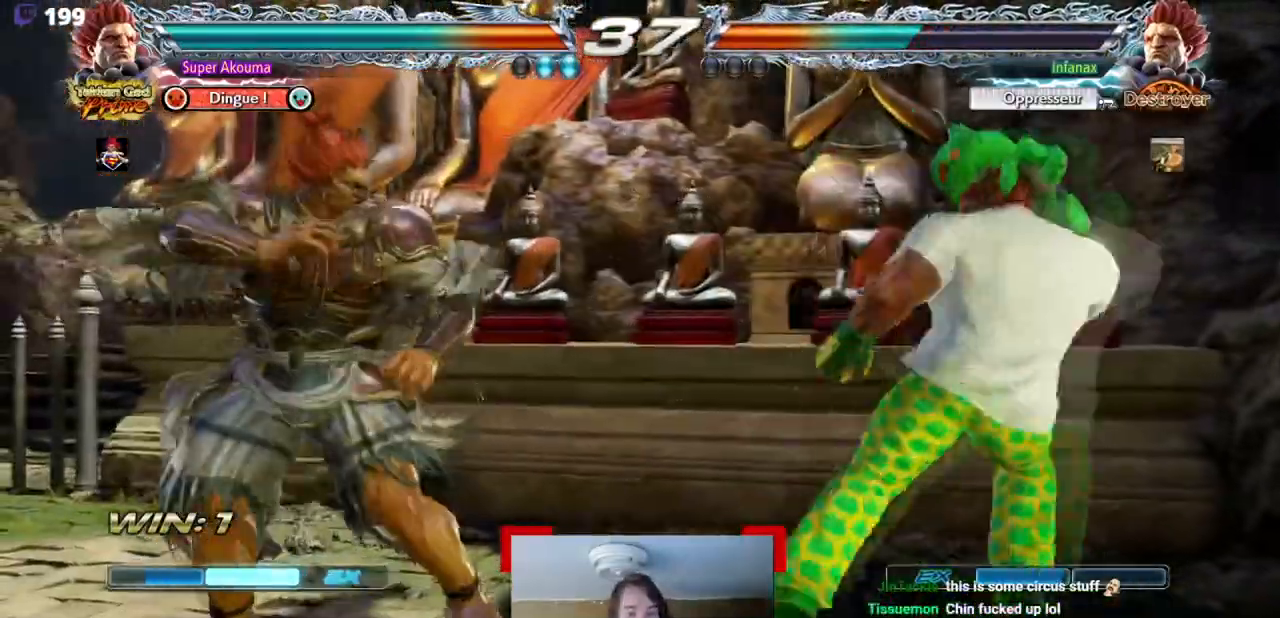
{"buttons": [], "events": [[117, "DPAD_RIGHT", "up"], [201, "DPAD_RIGHT", "down"], [284, "DPAD_RIGHT", "up"]]}
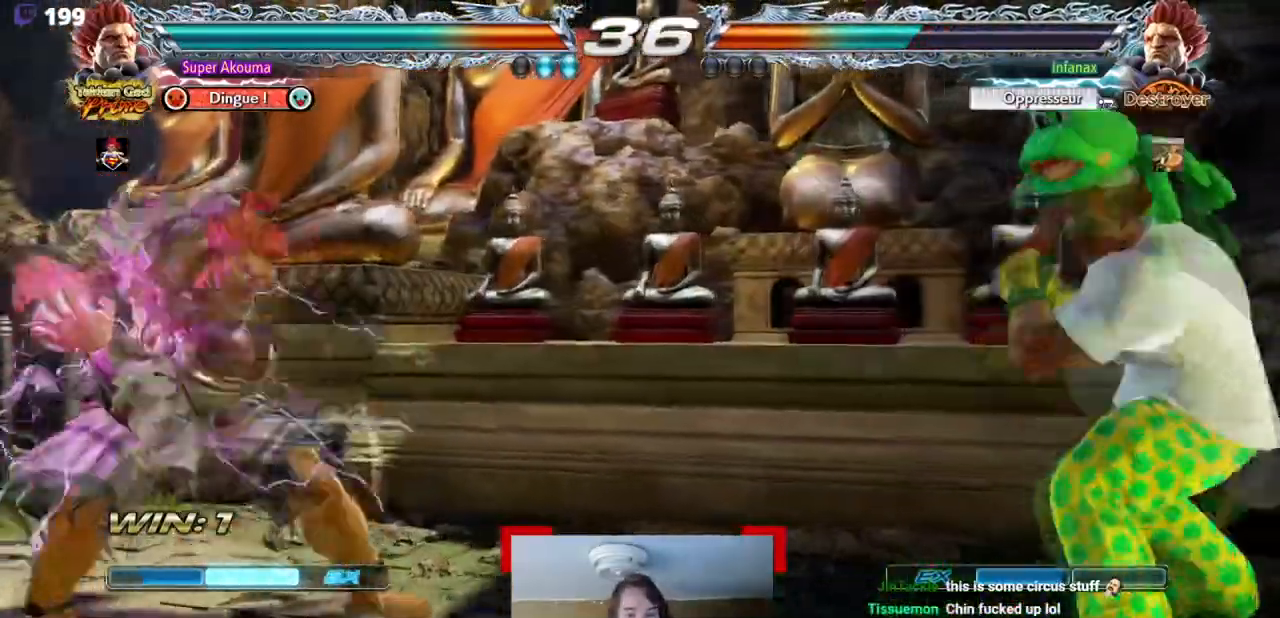
{"buttons": [], "events": []}
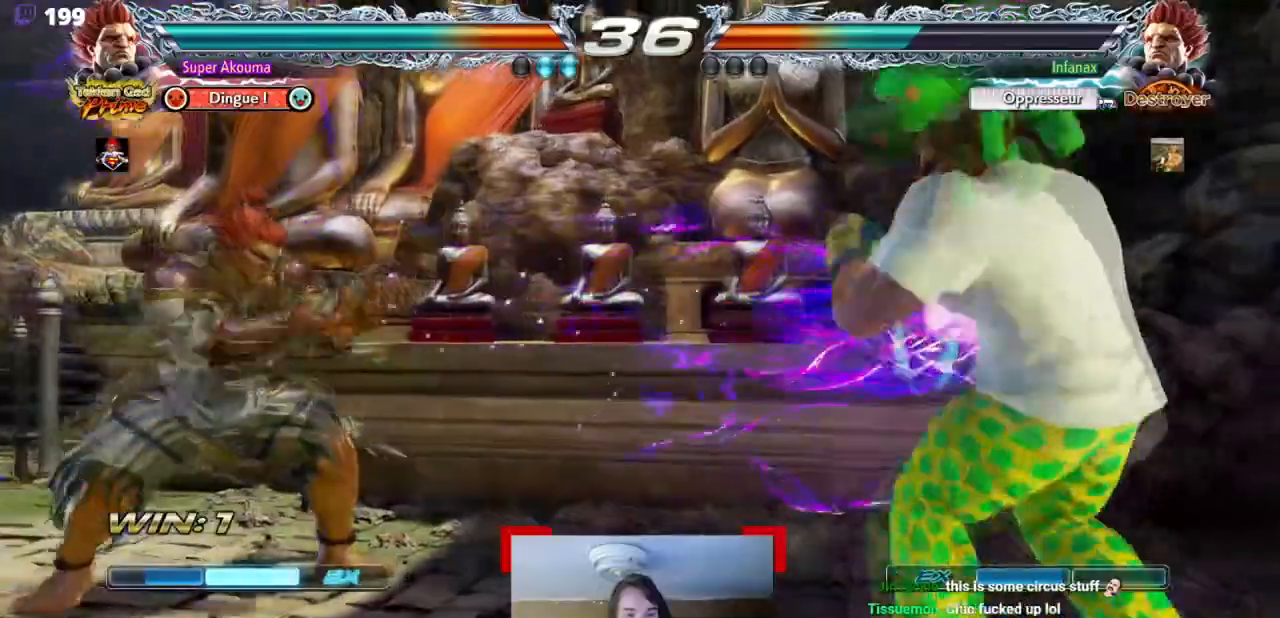
{"buttons": ["TRIANGLE", "DPAD_LEFT"], "events": [[51, "DPAD_LEFT", "down"], [184, "TRIANGLE", "down"]]}
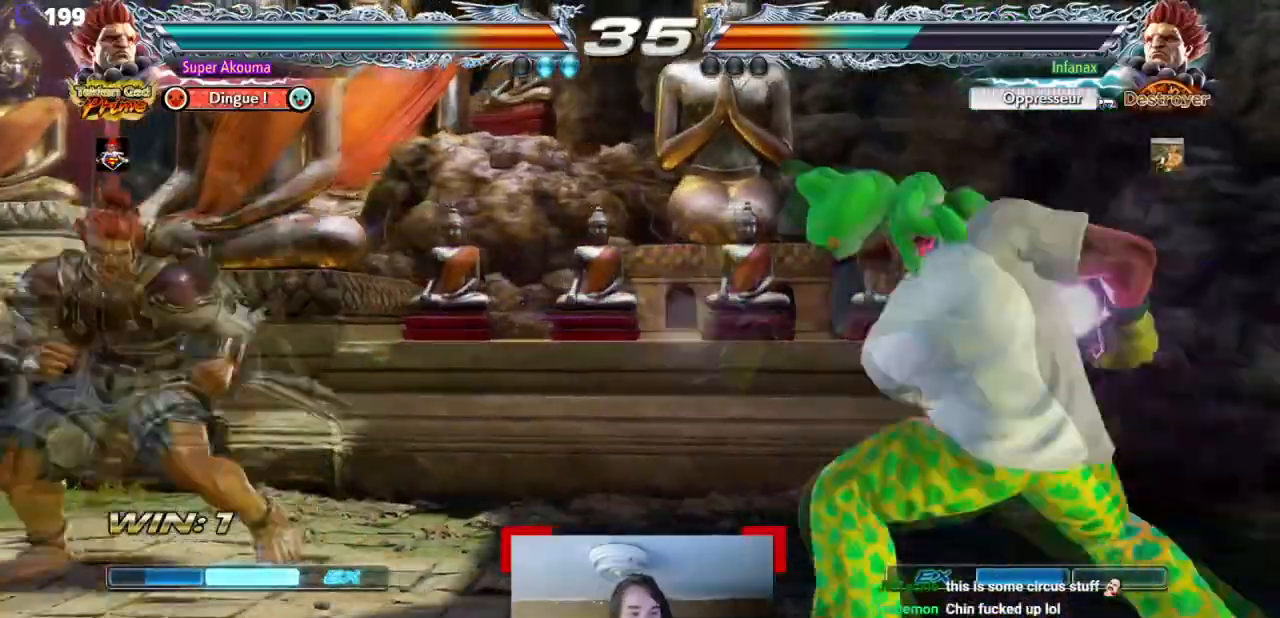
{"buttons": ["DPAD_RIGHT"], "events": [[183, "DPAD_LEFT", "up"], [284, "TRIANGLE", "up"], [384, "DPAD_LEFT", "down"], [450, "DPAD_LEFT", "up"], [484, "DPAD_RIGHT", "down"]]}
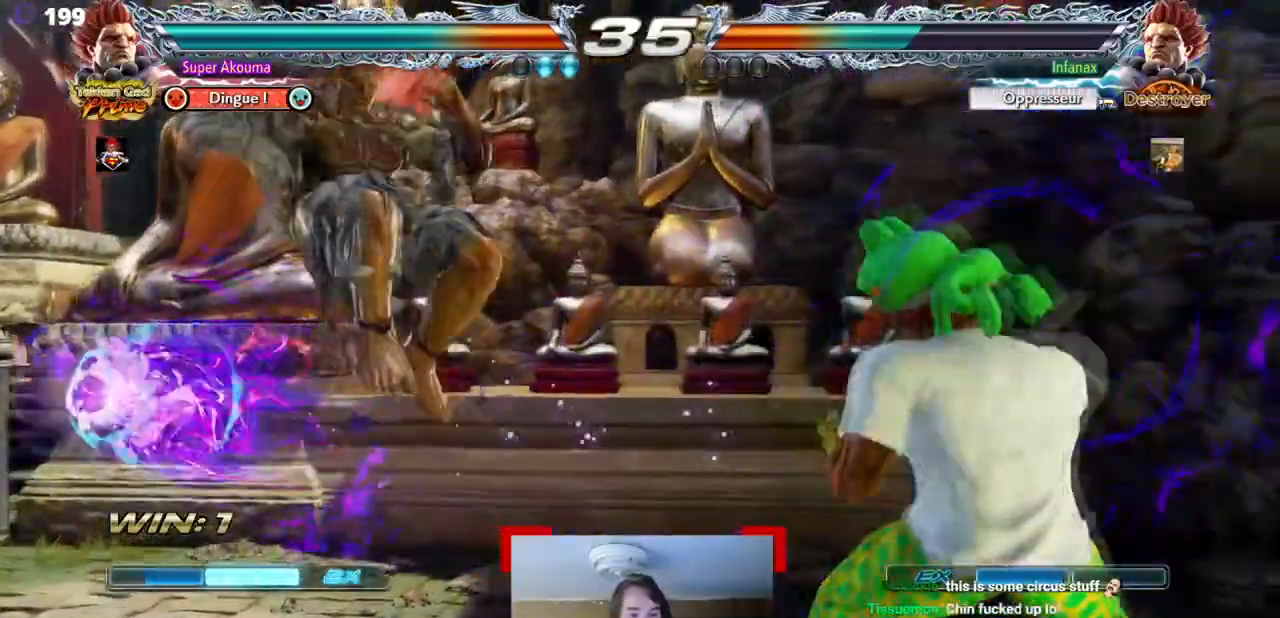
{"buttons": ["TRIANGLE", "DPAD_RIGHT"], "events": [[84, "TRIANGLE", "down"]]}